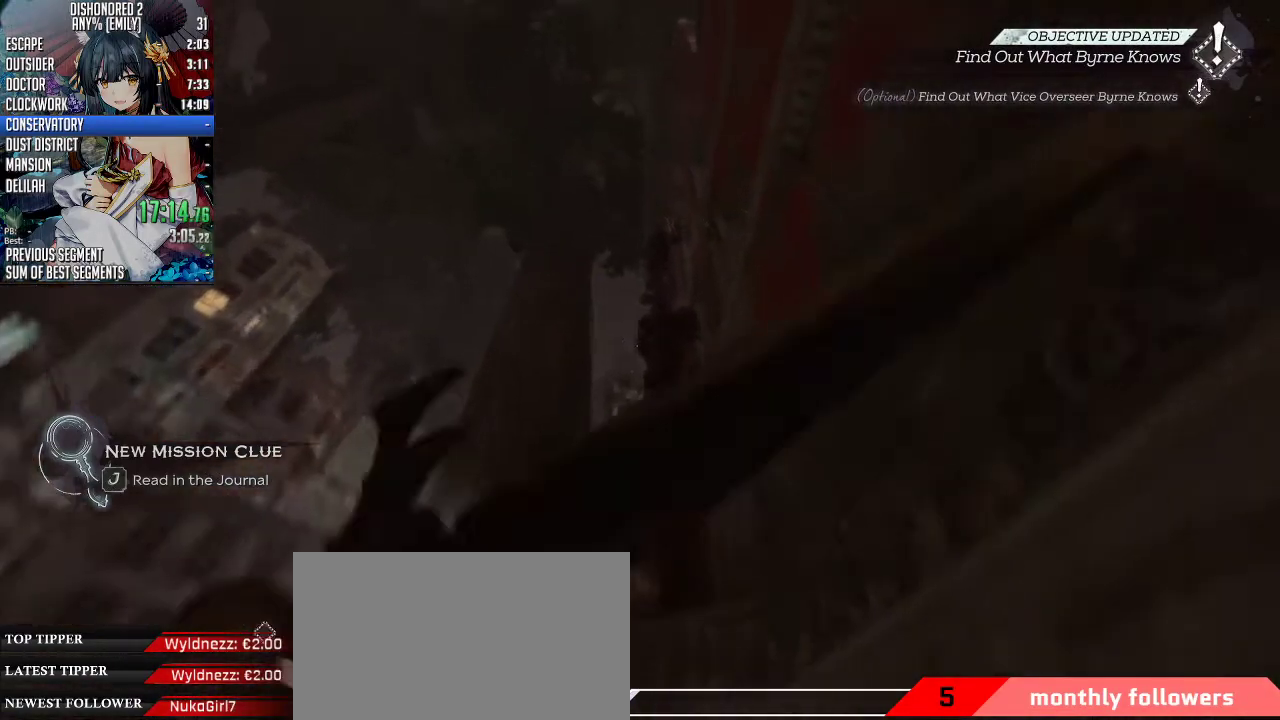
Gameplay with keyboard and mouse; each line is a JSON object with the keys and mouse buttons held at the frame after it. "events" lists presses ("down") and releases ("up") of "1", "2", "3", "4", "5", "a", "alt", "c", "ctrl", "d", "e", "f", "q", "r", "s", "shift", "space", "tab", "v", "w", "x", "z", "mouse_left", "mouse_middle", "mouse_right", "mouse_mb4", "mouse_mb5", "mouse_wheel_up" and "mouse_wheel_down" between this image and that frame as [ms after this image, input, new state], when the widget could be followed in between. "mouse_left", "mouse_middle", "mouse_right", "mouse_mb4", "mouse_mb5", "mouse_wheel_up", "mouse_wheel_down" = the "left", "middle", "right", "mb4", "mb5", "wheel_up", "wheel_down" buttons of the "mouse" list. No other keys are recorded. Not read: mouse_move.
{"keys": ["ctrl", "space", "w"], "mouse": ["wheel_down"], "events": []}
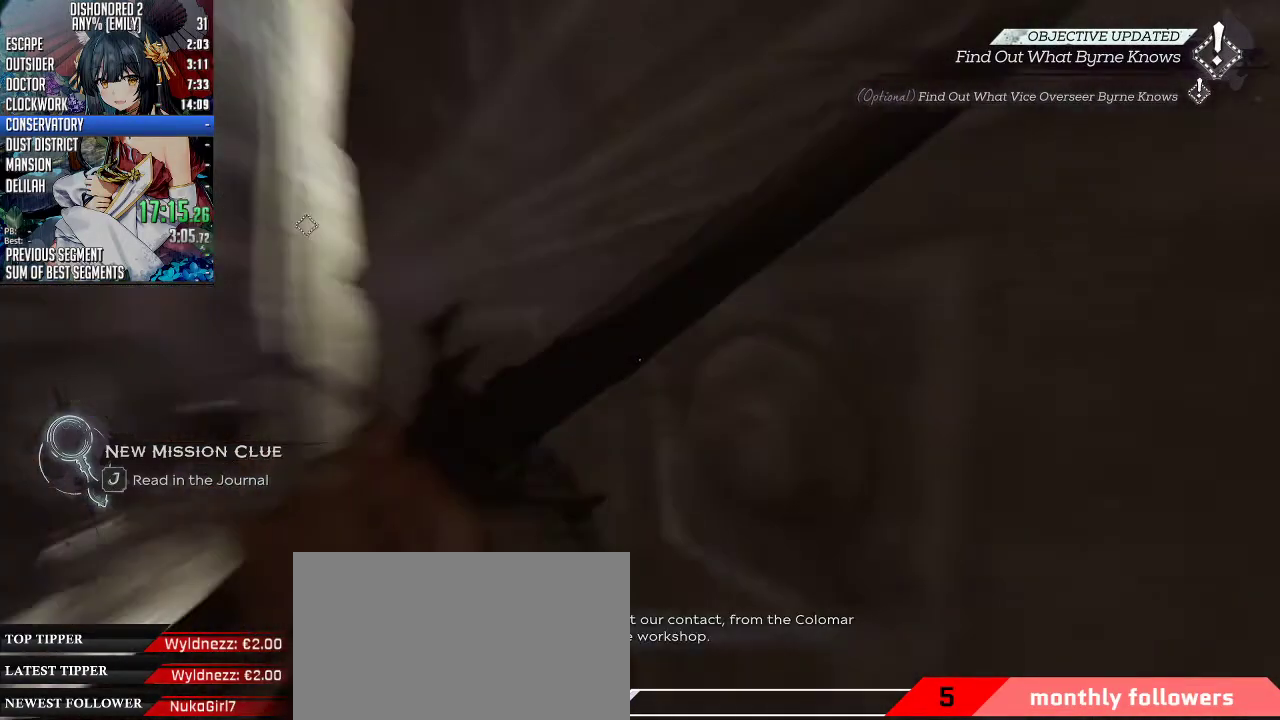
{"keys": ["ctrl", "space", "w"], "mouse": ["wheel_down"], "events": [[100, "a", "down"], [167, "space", "up"], [234, "a", "up"], [234, "mouse_wheel_down", "up"], [401, "mouse_wheel_down", "down"], [401, "space", "down"]]}
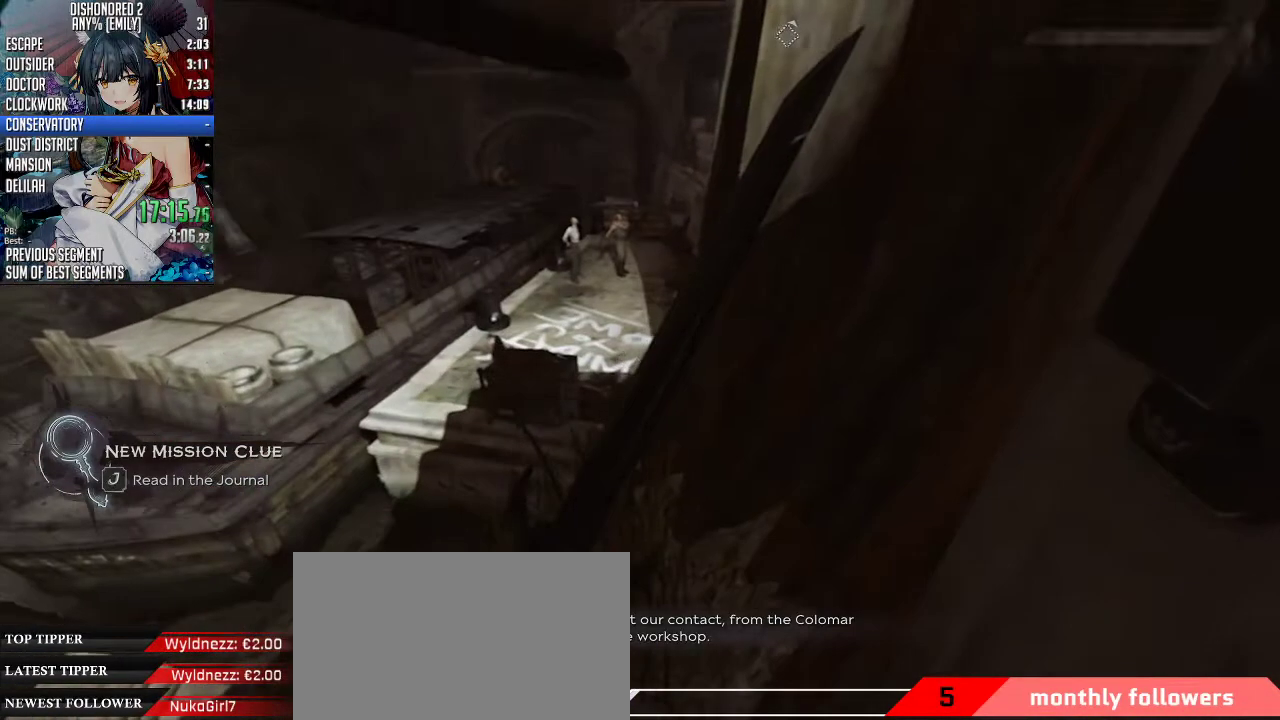
{"keys": ["a", "w"], "mouse": [], "events": [[201, "a", "down"], [201, "space", "up"], [234, "mouse_wheel_down", "up"], [368, "ctrl", "up"], [368, "w", "up"], [502, "w", "down"]]}
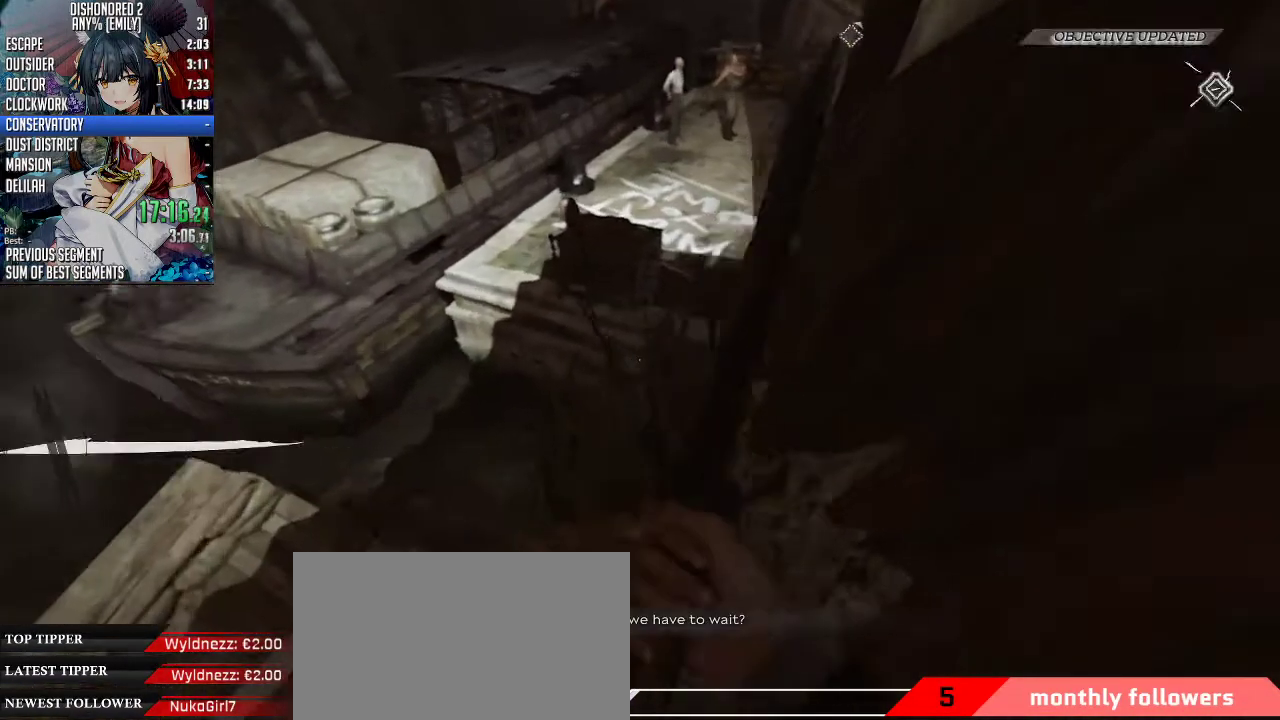
{"keys": ["shift", "space", "w"], "mouse": ["wheel_down"], "events": [[133, "a", "up"], [267, "shift", "down"], [367, "mouse_wheel_down", "down"], [367, "space", "down"]]}
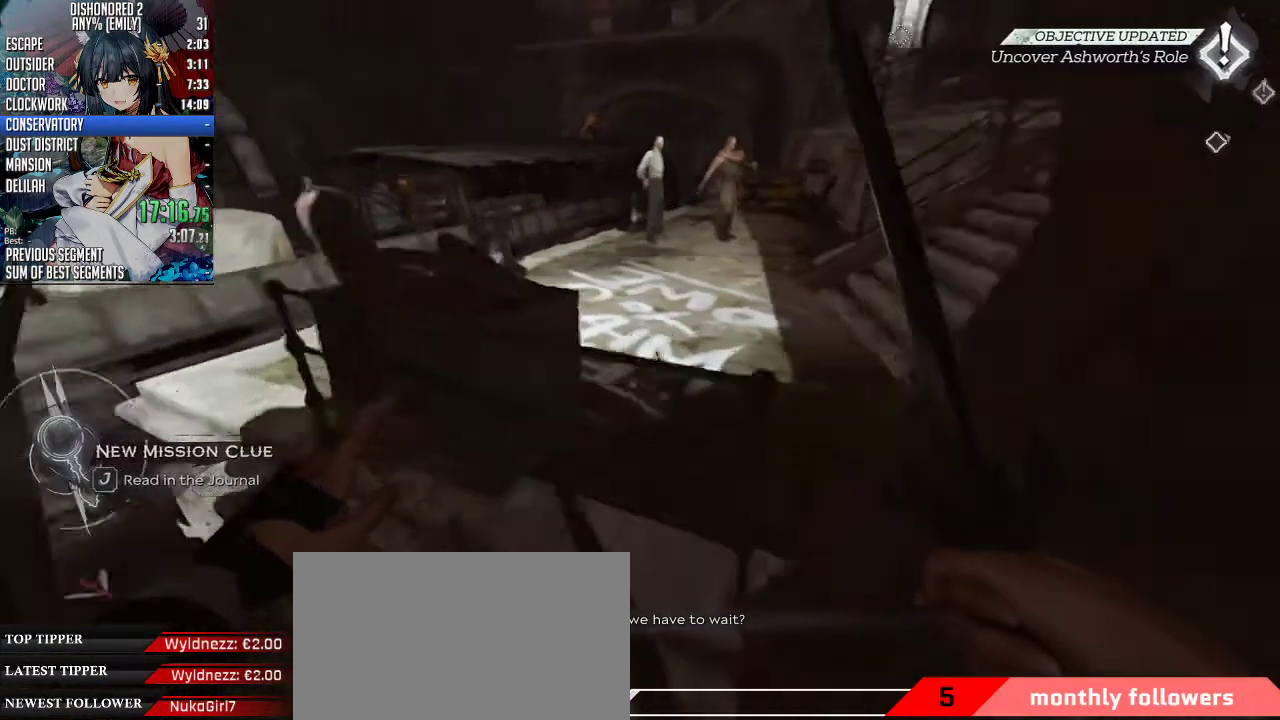
{"keys": ["d", "shift", "space", "w"], "mouse": ["wheel_down"], "events": [[468, "d", "down"]]}
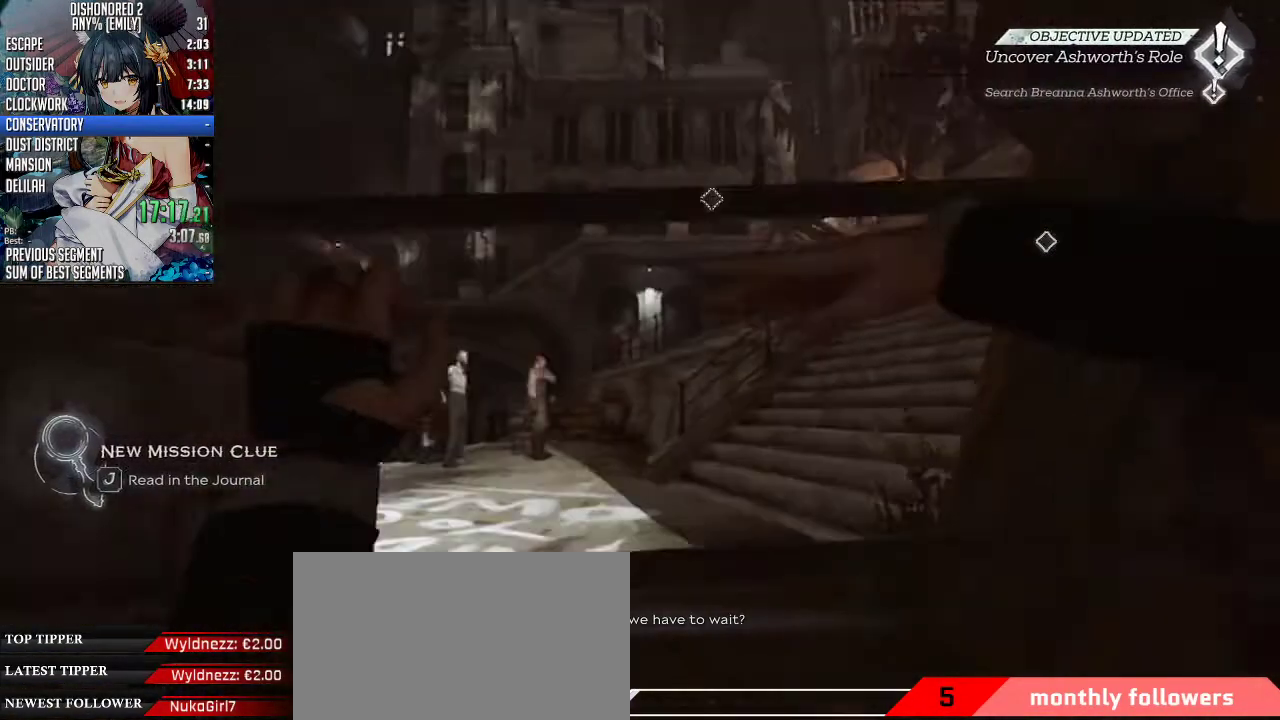
{"keys": ["shift", "w"], "mouse": [], "events": [[34, "space", "up"], [100, "d", "up"], [100, "mouse_wheel_down", "up"]]}
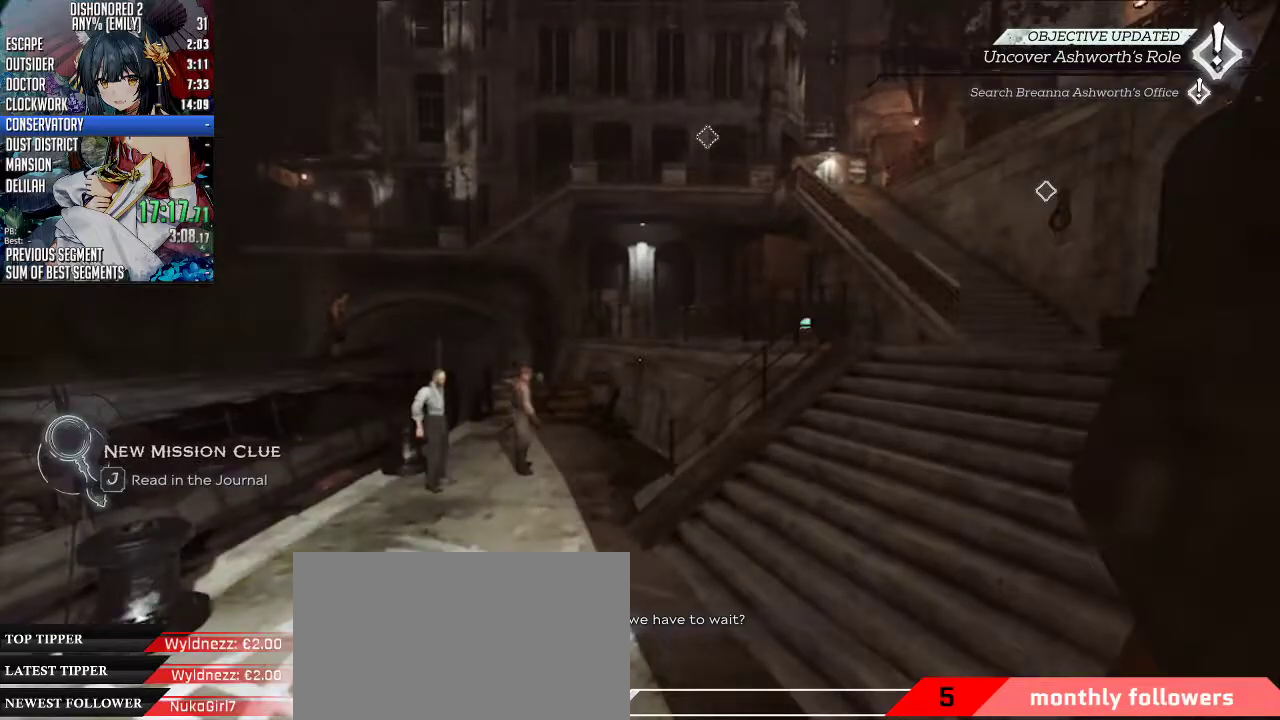
{"keys": ["shift", "w"], "mouse": [], "events": []}
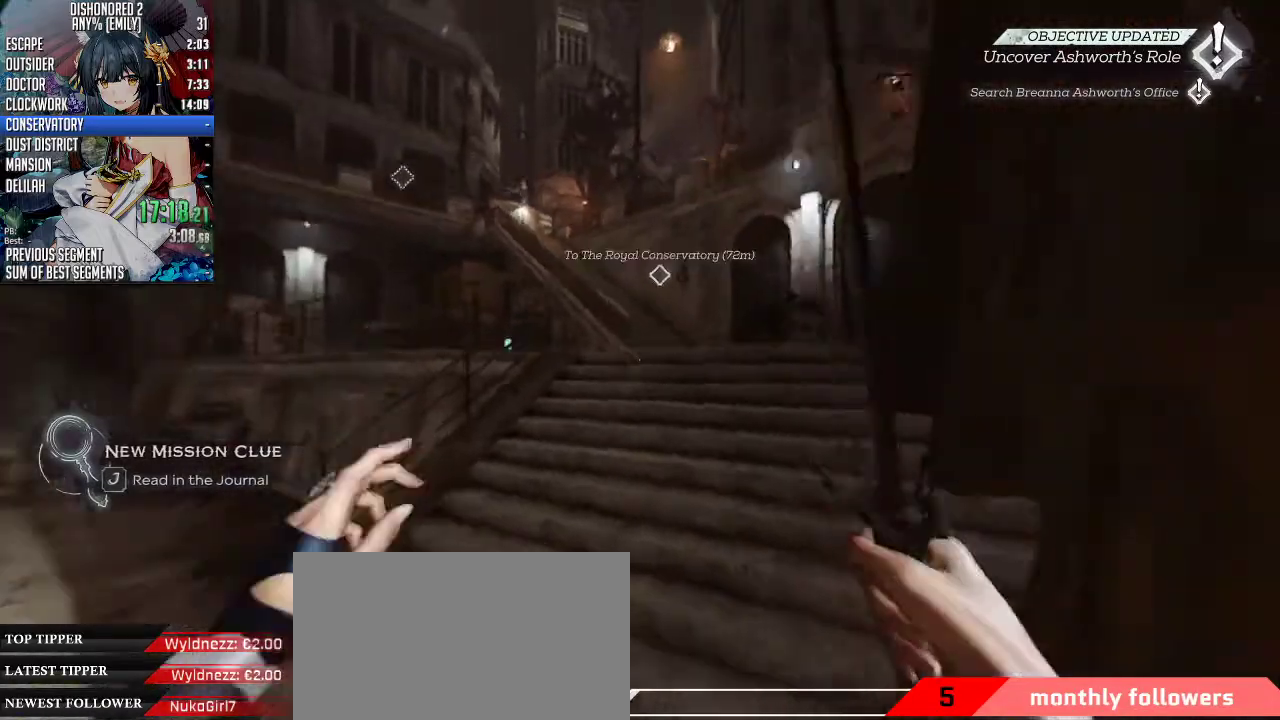
{"keys": ["shift", "w"], "mouse": [], "events": []}
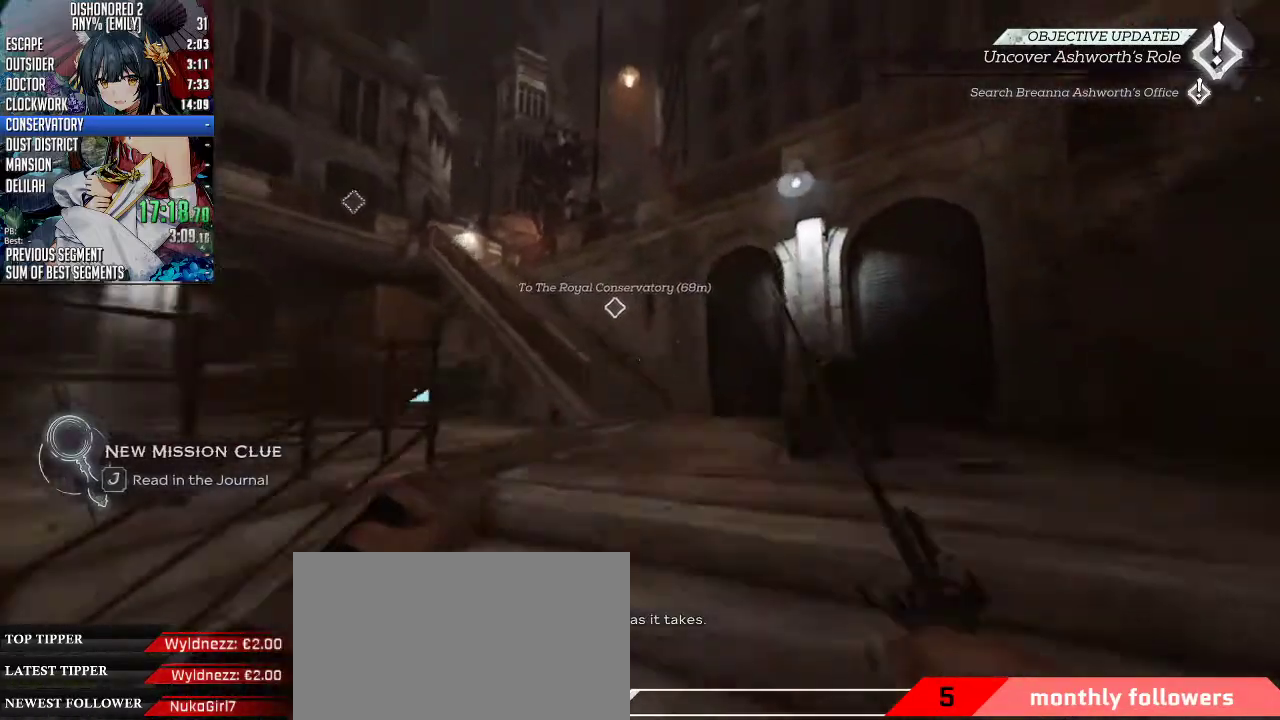
{"keys": ["shift", "w"], "mouse": [], "events": [[133, "d", "down"], [234, "d", "up"]]}
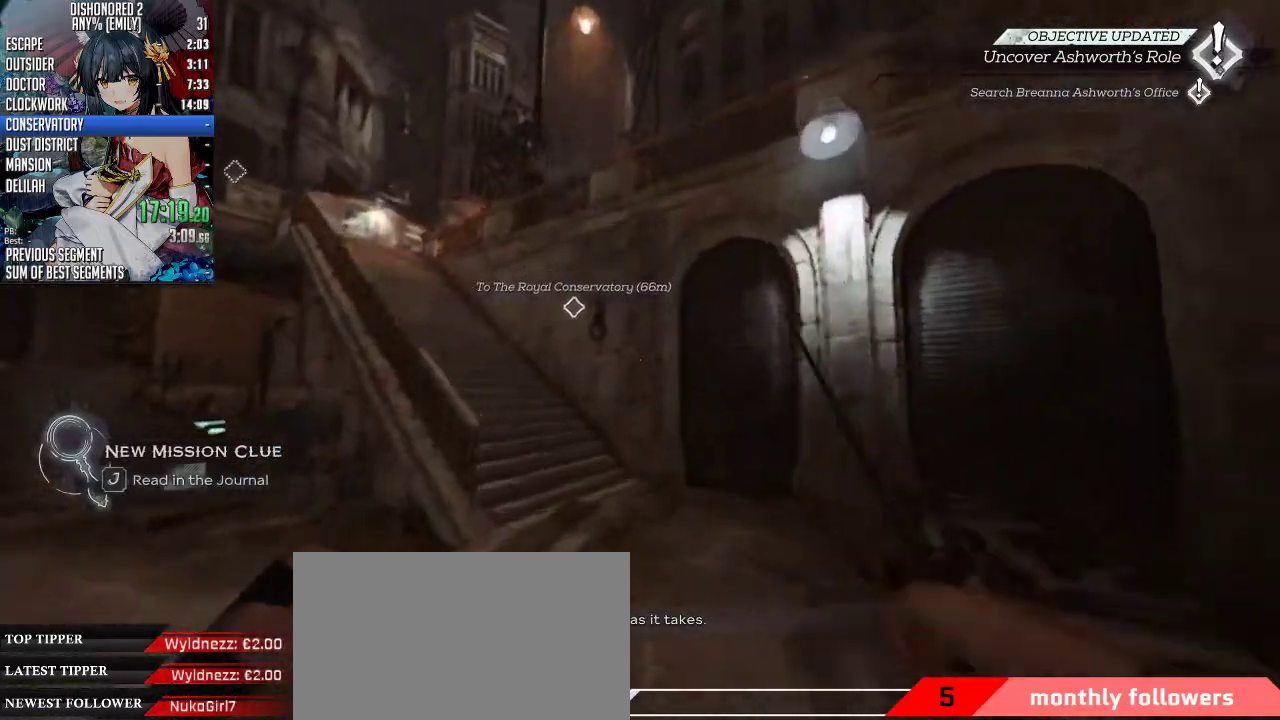
{"keys": ["shift", "w"], "mouse": [], "events": []}
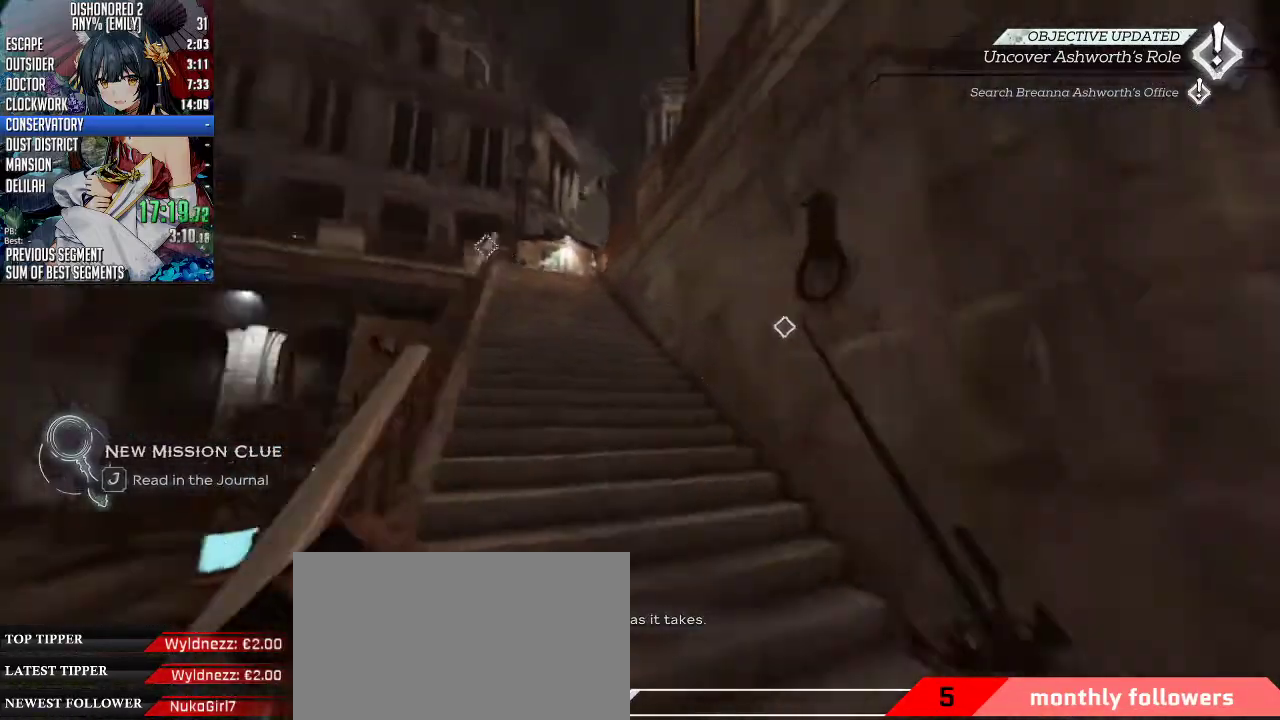
{"keys": ["shift", "w"], "mouse": [], "events": []}
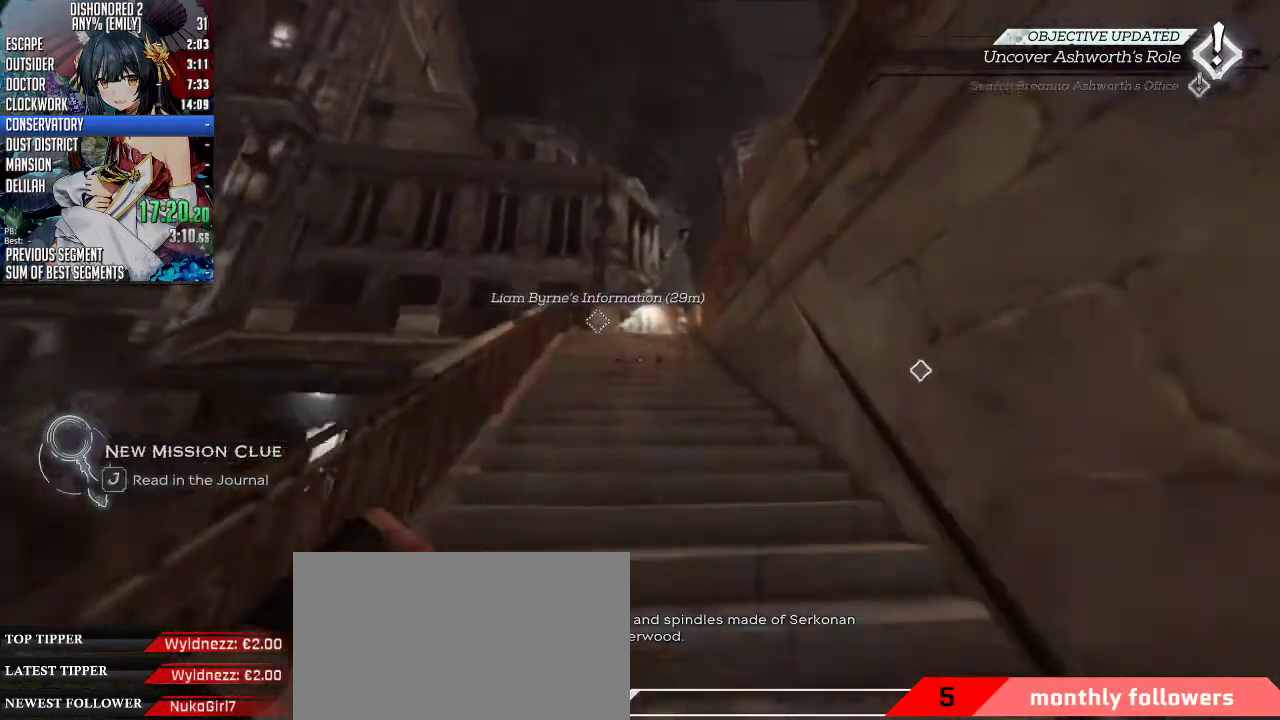
{"keys": ["a", "shift", "w"], "mouse": [], "events": [[167, "a", "down"]]}
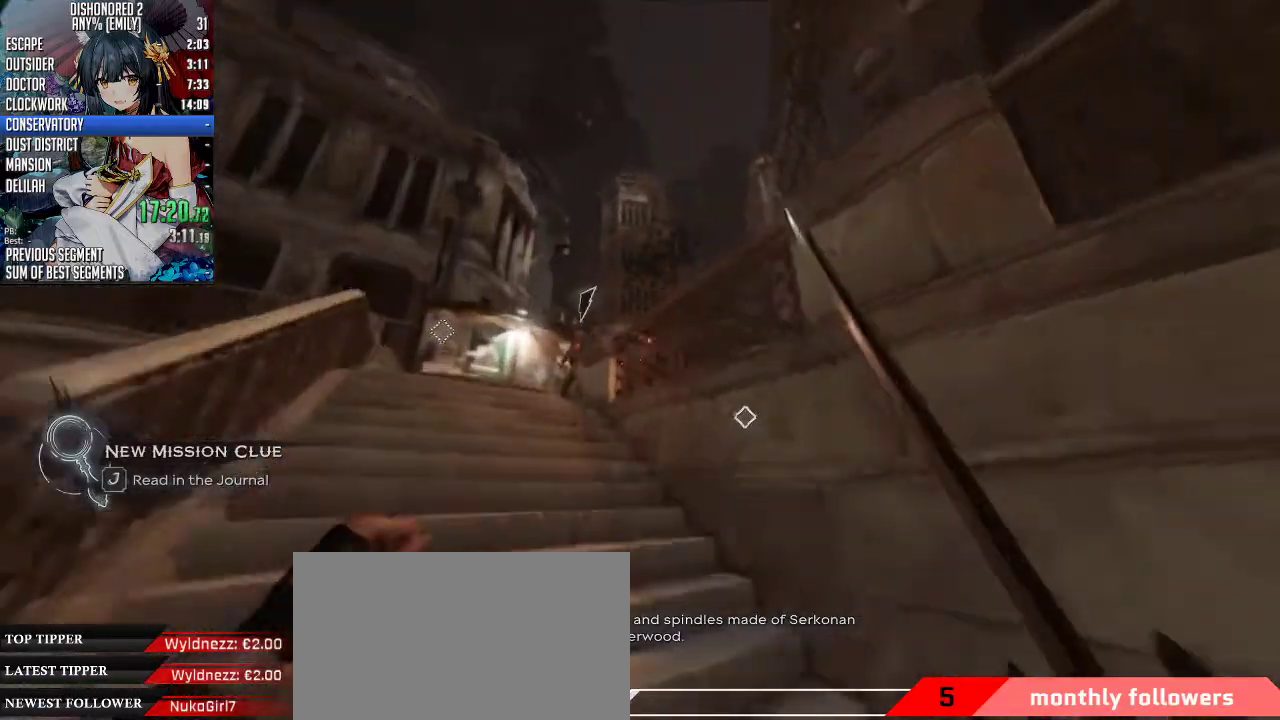
{"keys": ["d", "shift", "space", "w"], "mouse": ["wheel_down"], "events": [[201, "mouse_wheel_down", "down"], [201, "space", "down"], [234, "a", "up"], [468, "d", "down"]]}
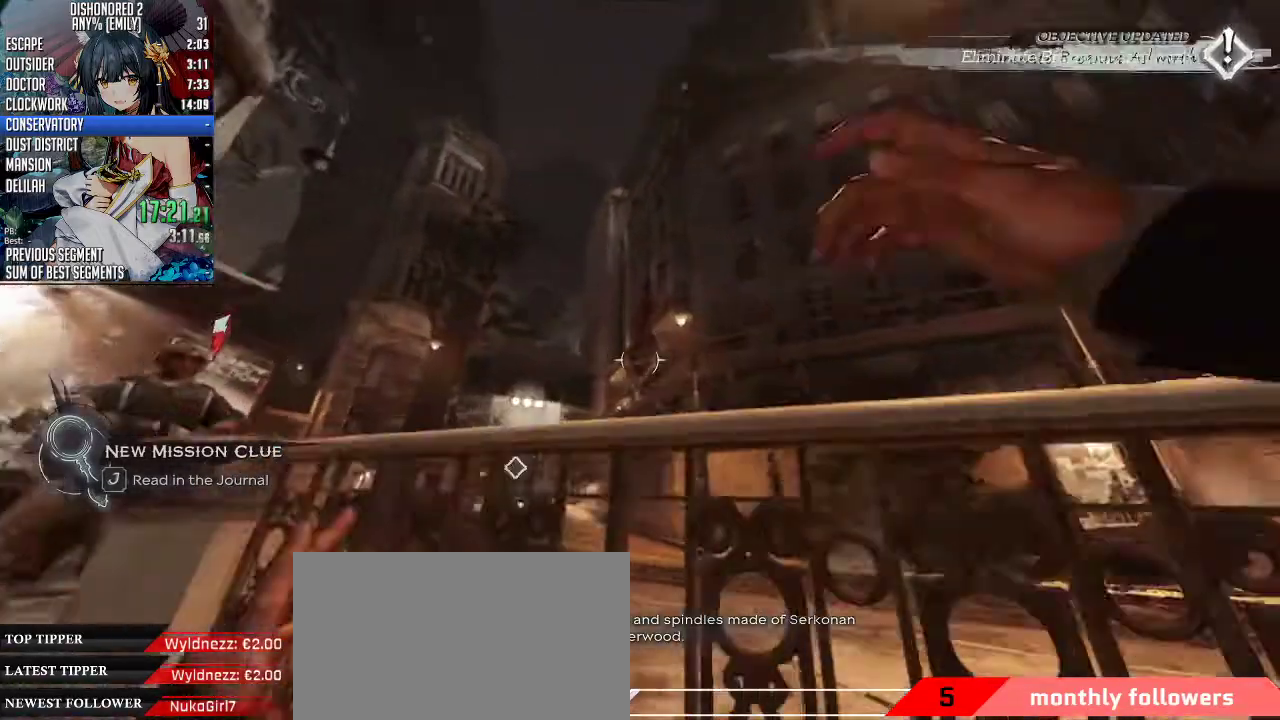
{"keys": ["d", "shift", "w"], "mouse": [], "events": [[267, "space", "up"], [301, "mouse_wheel_down", "up"]]}
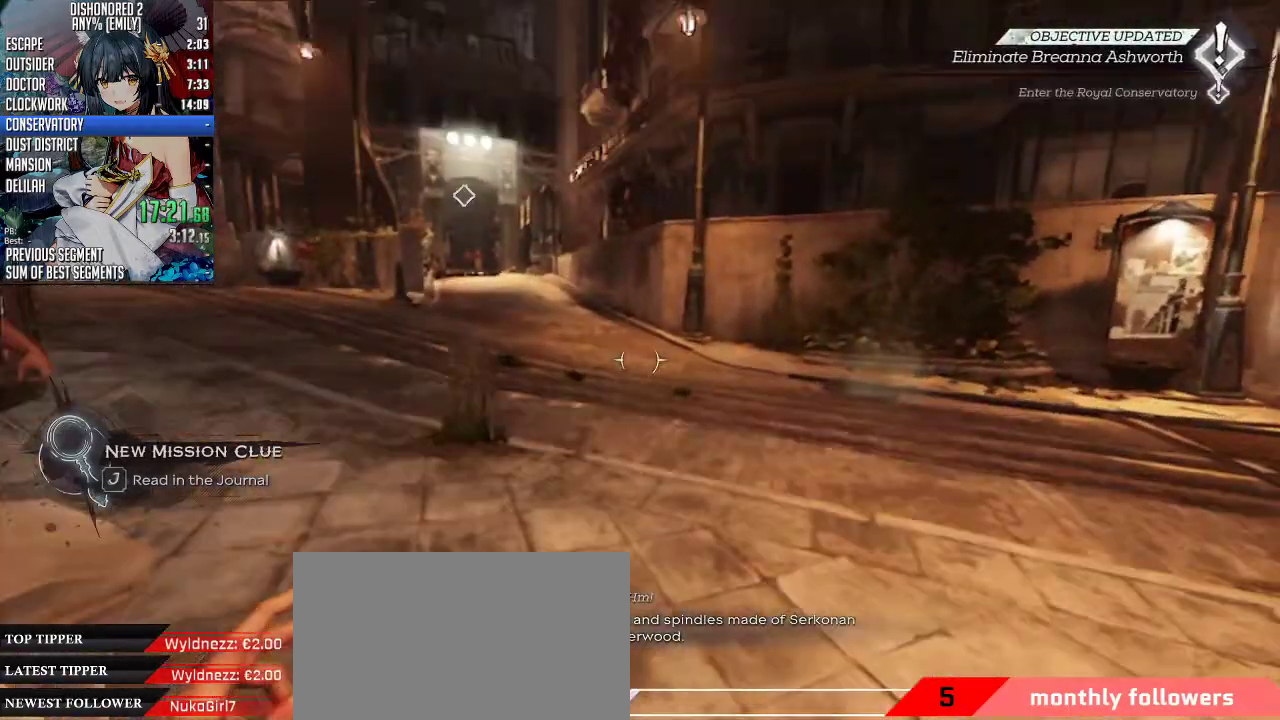
{"keys": ["d", "w"], "mouse": ["right"], "events": [[134, "shift", "up"], [502, "mouse_right", "down"]]}
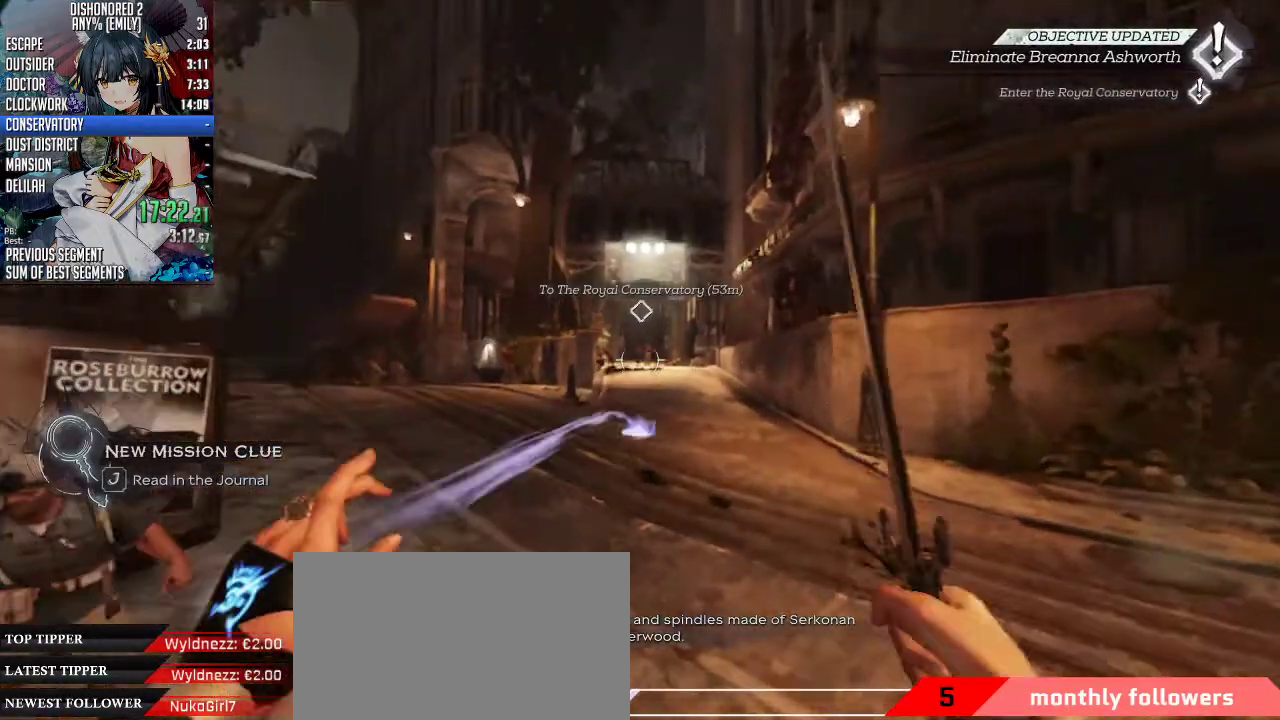
{"keys": ["ctrl", "space", "w"], "mouse": ["wheel_down"]}
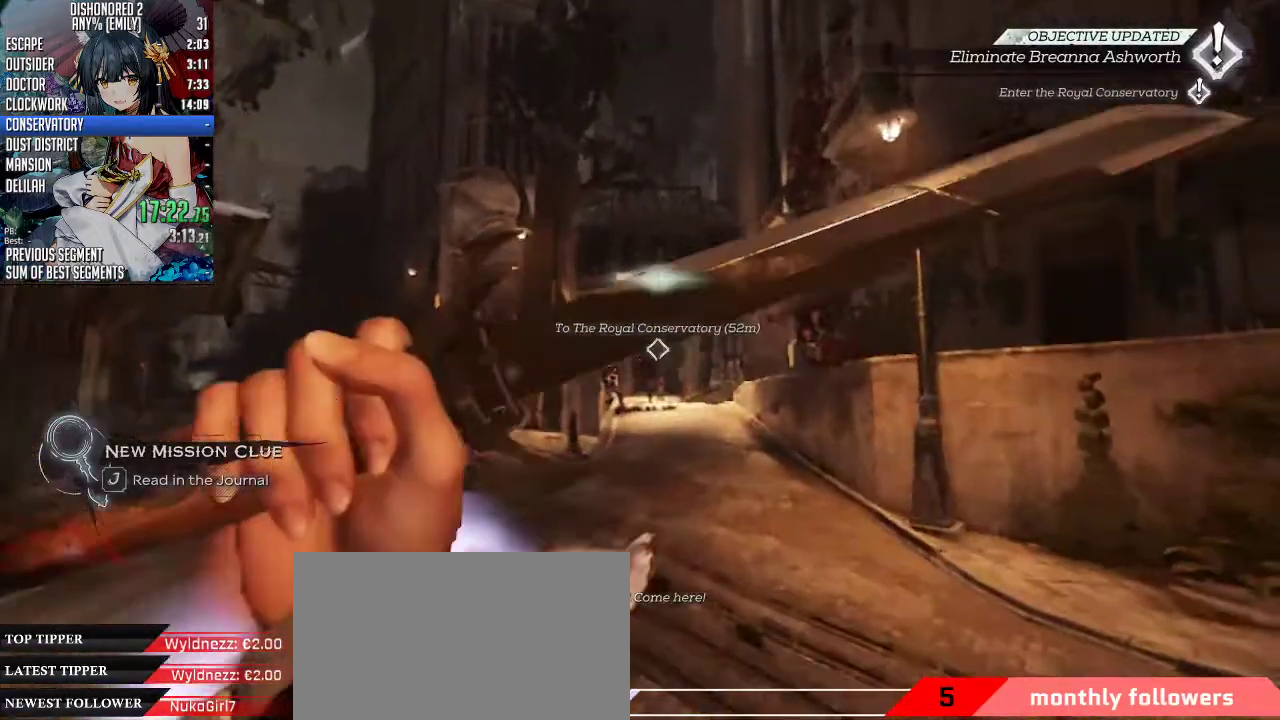
{"keys": ["ctrl", "space", "w"], "mouse": ["wheel_down"], "events": [[33, "space", "up"], [134, "d", "down"], [134, "space", "down"], [401, "d", "up"]]}
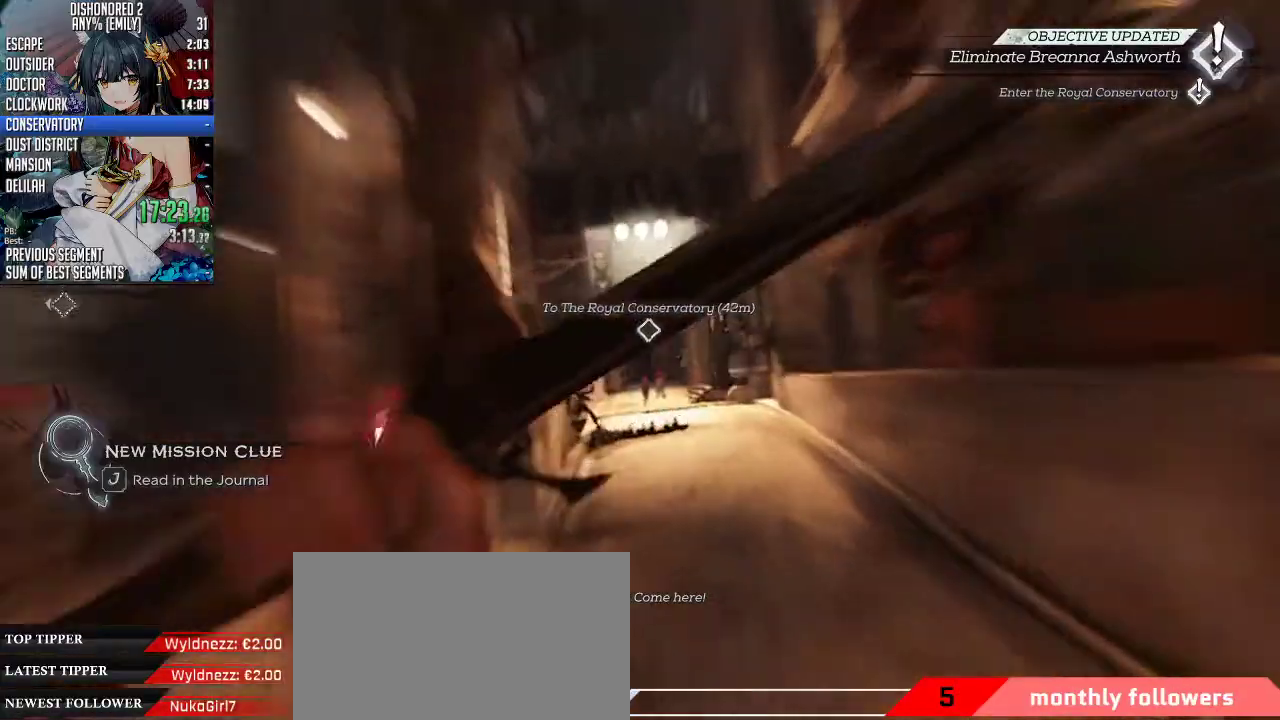
{"keys": ["ctrl", "space", "w"], "mouse": ["wheel_down"], "events": [[101, "d", "down"], [134, "d", "up"], [435, "a", "down"], [468, "a", "up"]]}
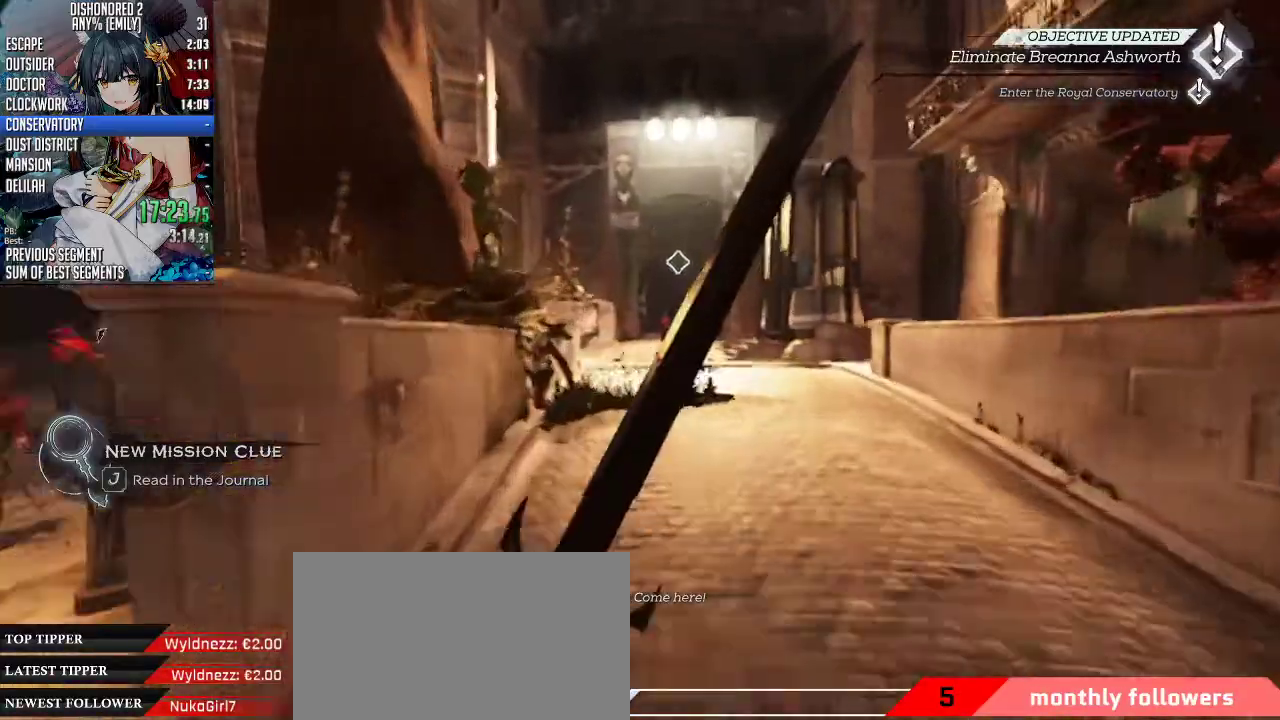
{"keys": ["ctrl", "space", "w"], "mouse": ["wheel_down"], "events": []}
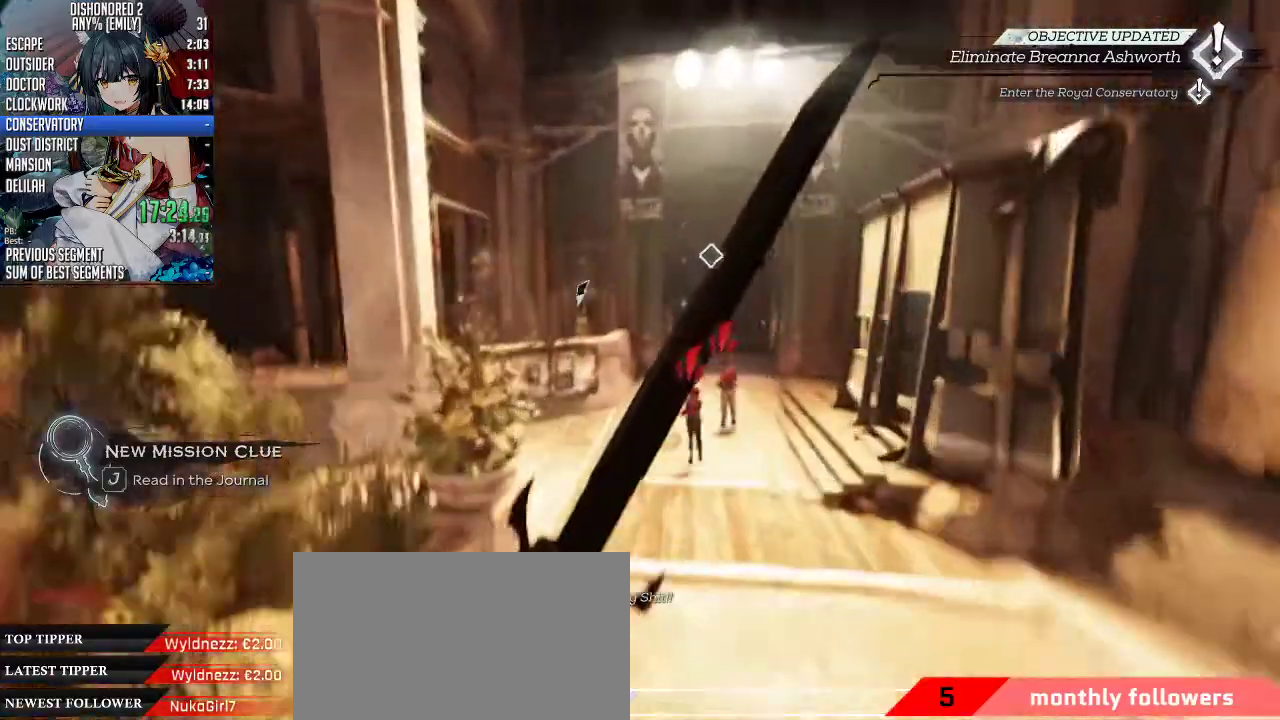
{"keys": ["ctrl", "space", "w"], "mouse": ["wheel_down"], "events": [[268, "a", "down"], [502, "a", "up"]]}
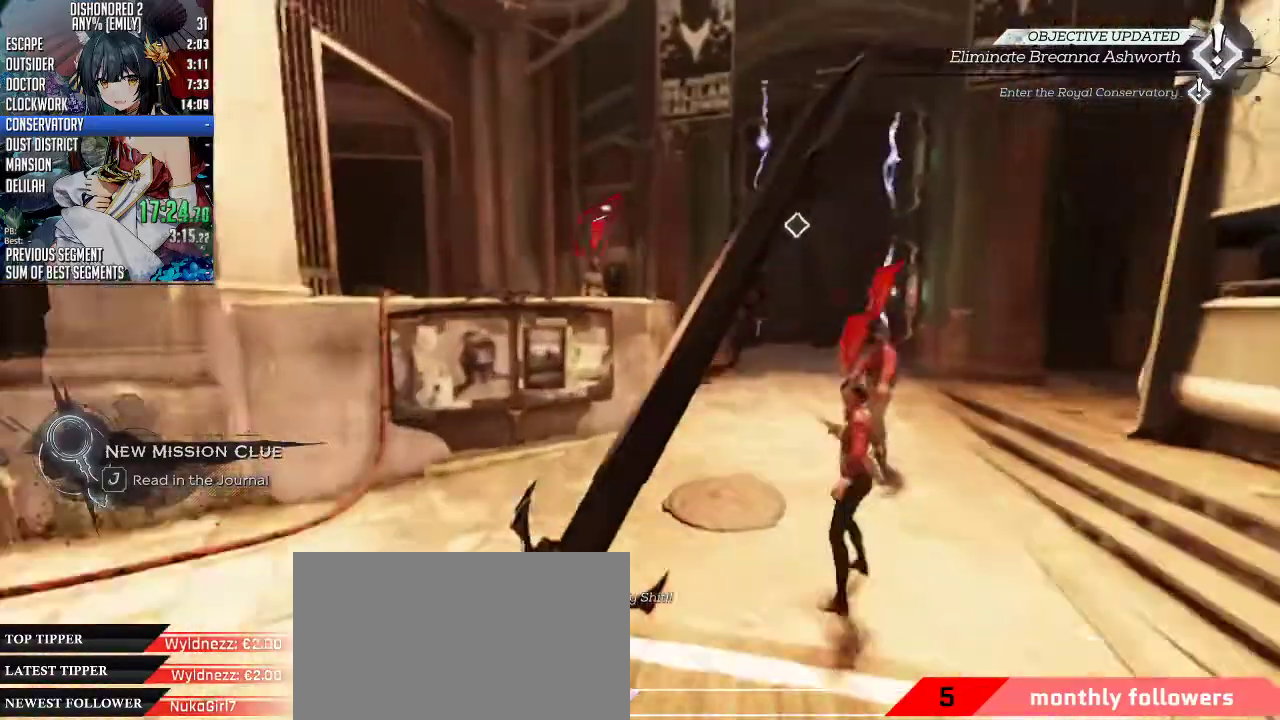
{"keys": ["a", "ctrl", "space", "w"], "mouse": ["wheel_down"], "events": [[301, "a", "down"]]}
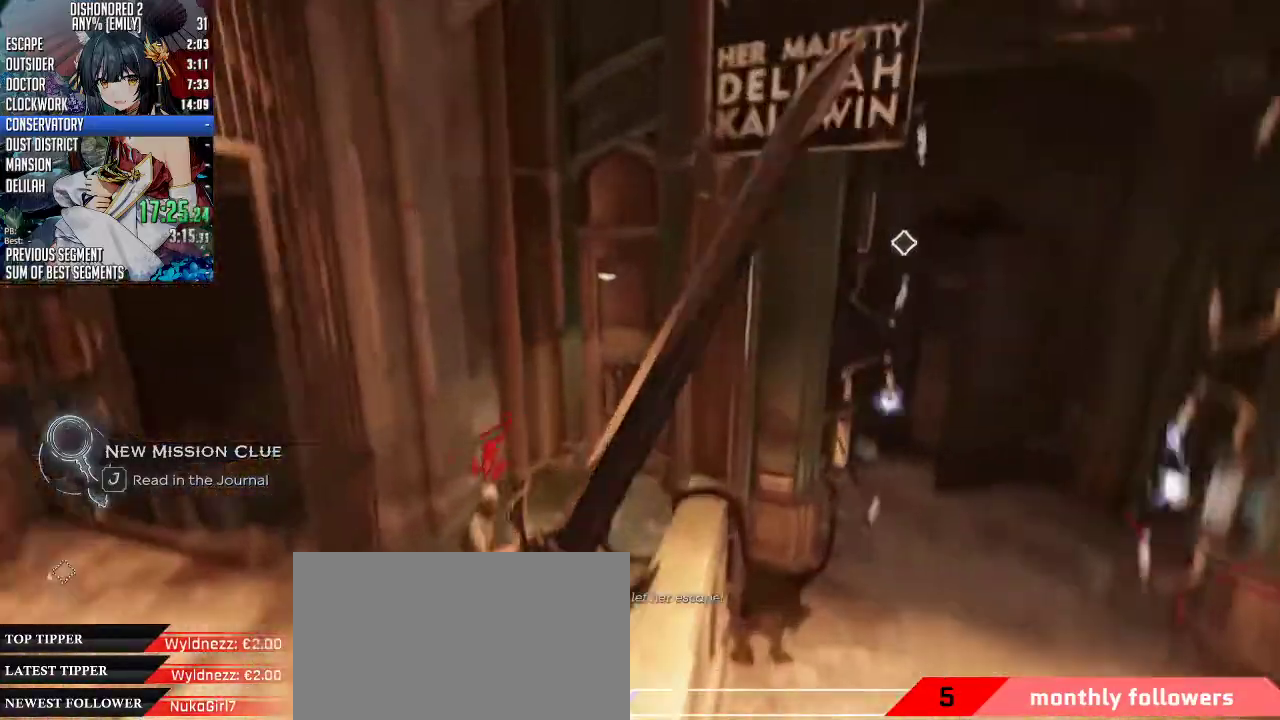
{"keys": ["w"], "mouse": [], "events": [[167, "ctrl", "up"], [201, "space", "up"], [268, "mouse_wheel_down", "up"], [334, "f", "down"], [401, "a", "up"], [435, "f", "up"]]}
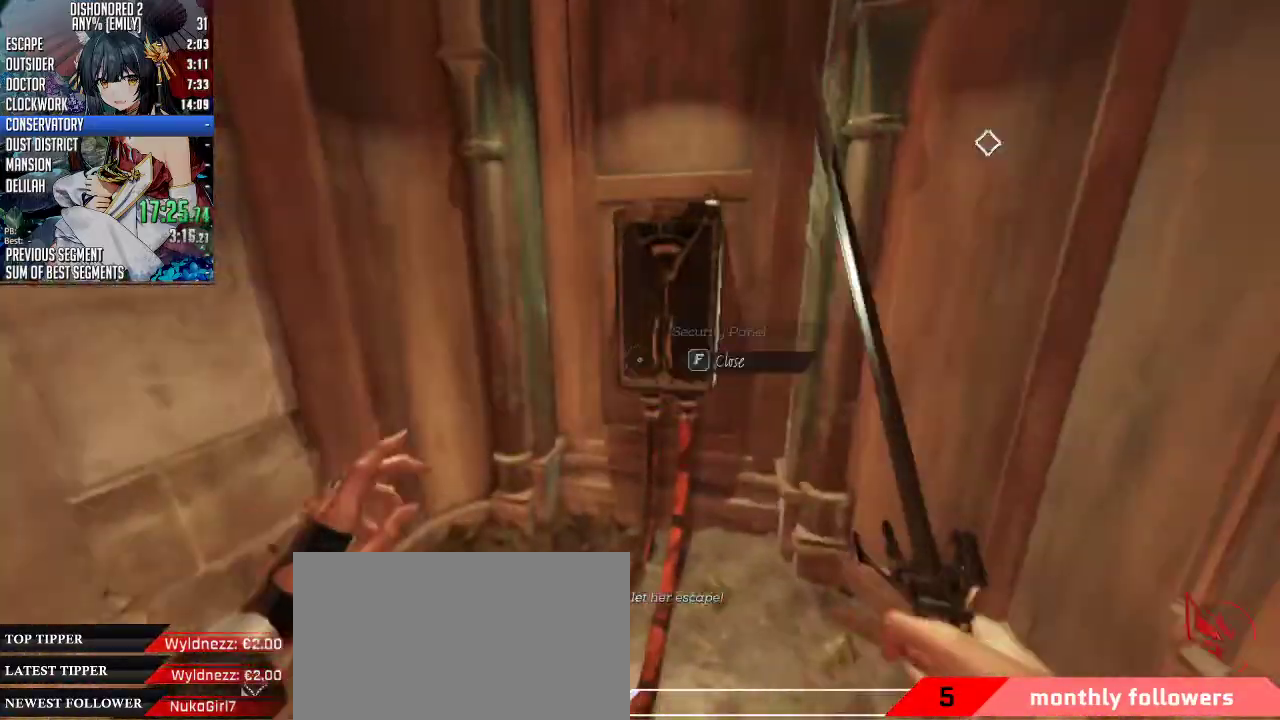
{"keys": ["f"], "mouse": [], "events": [[33, "f", "down"], [33, "w", "up"], [100, "f", "up"], [133, "f", "down"], [133, "w", "down"], [234, "f", "up"], [334, "f", "down"], [334, "w", "up"], [367, "f", "up"], [468, "f", "down"]]}
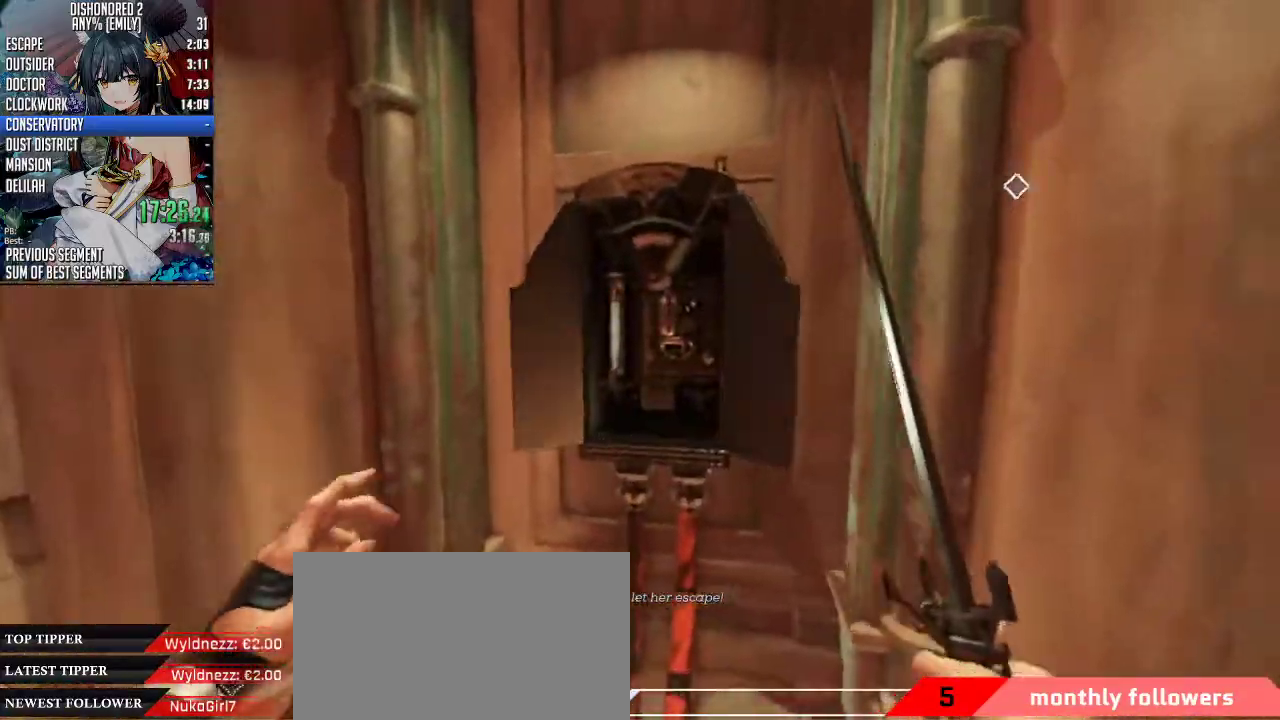
{"keys": ["d", "shift", "space", "w"], "mouse": ["wheel_down"], "events": [[34, "f", "up"], [100, "w", "down"], [234, "mouse_wheel_down", "down"], [234, "shift", "down"], [234, "space", "down"], [435, "d", "down"]]}
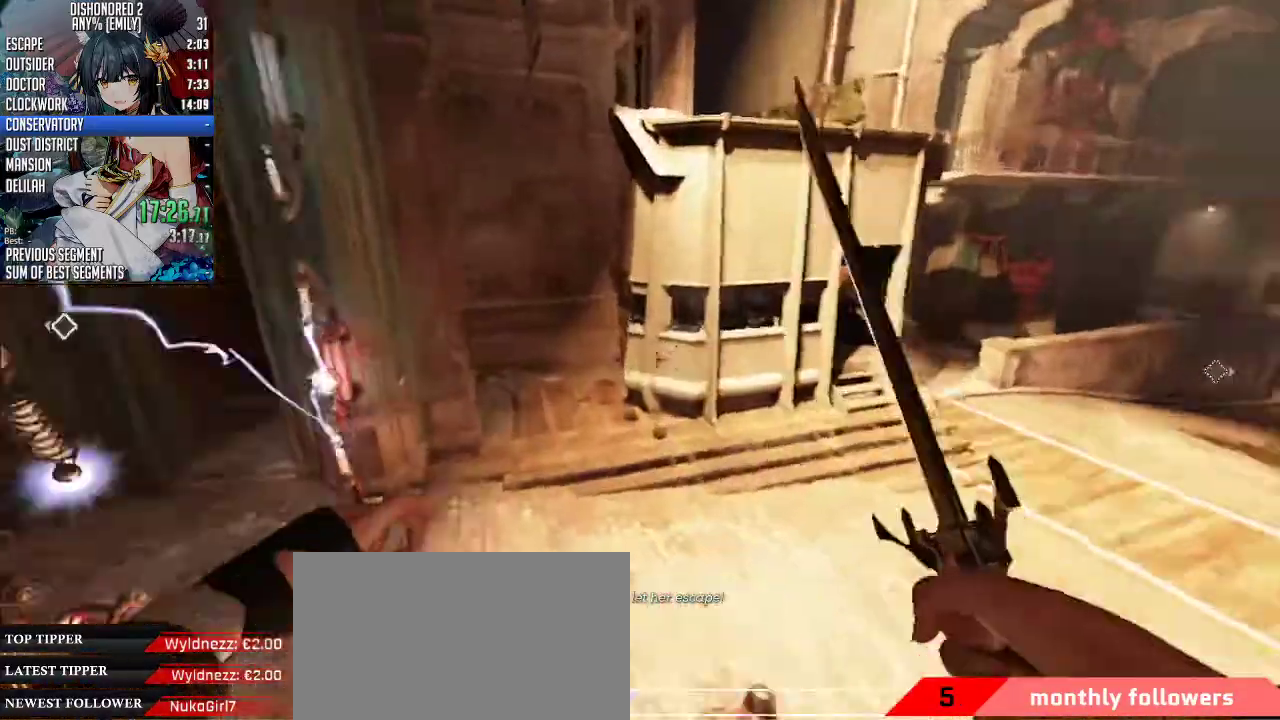
{"keys": [], "mouse": [], "events": [[33, "mouse_wheel_down", "up"], [33, "space", "up"], [66, "shift", "up"], [66, "w", "up"], [133, "d", "up"], [167, "a", "down"], [267, "w", "down"], [434, "a", "up"], [501, "w", "up"]]}
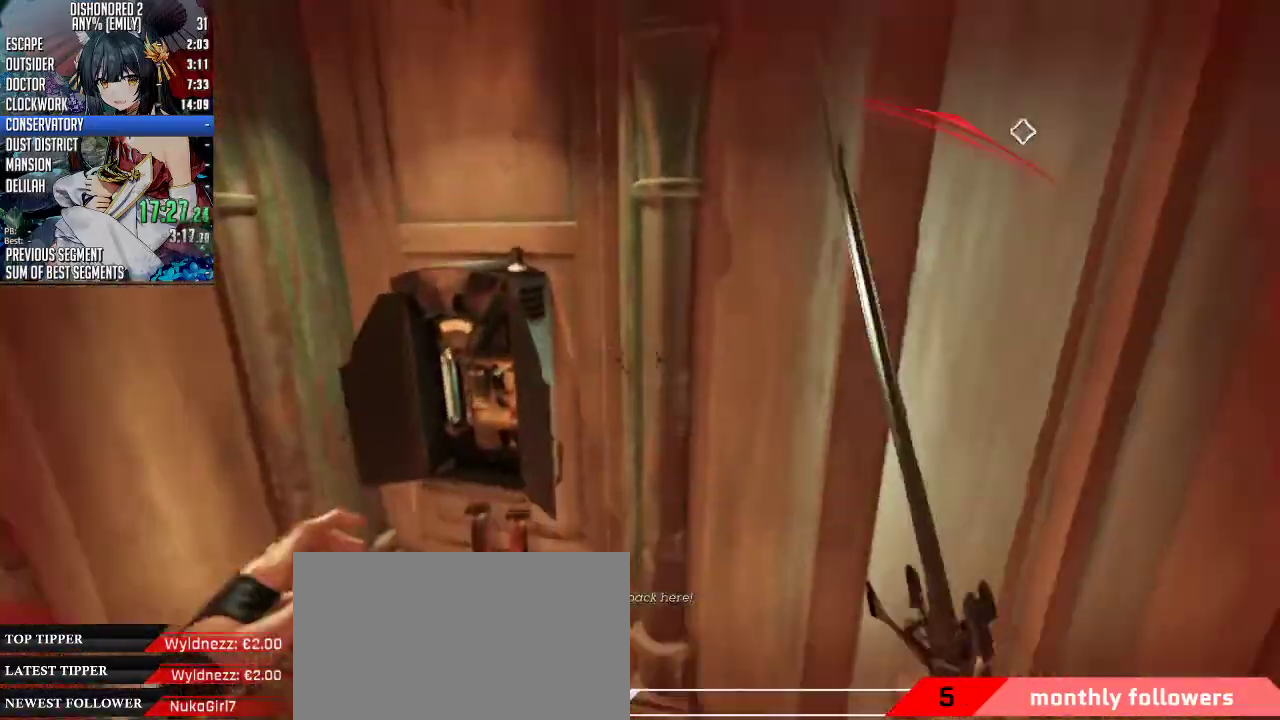
{"keys": [], "mouse": [], "events": [[100, "f", "down"], [167, "f", "up"], [267, "f", "down"], [368, "f", "up"], [468, "f", "down"], [501, "f", "up"]]}